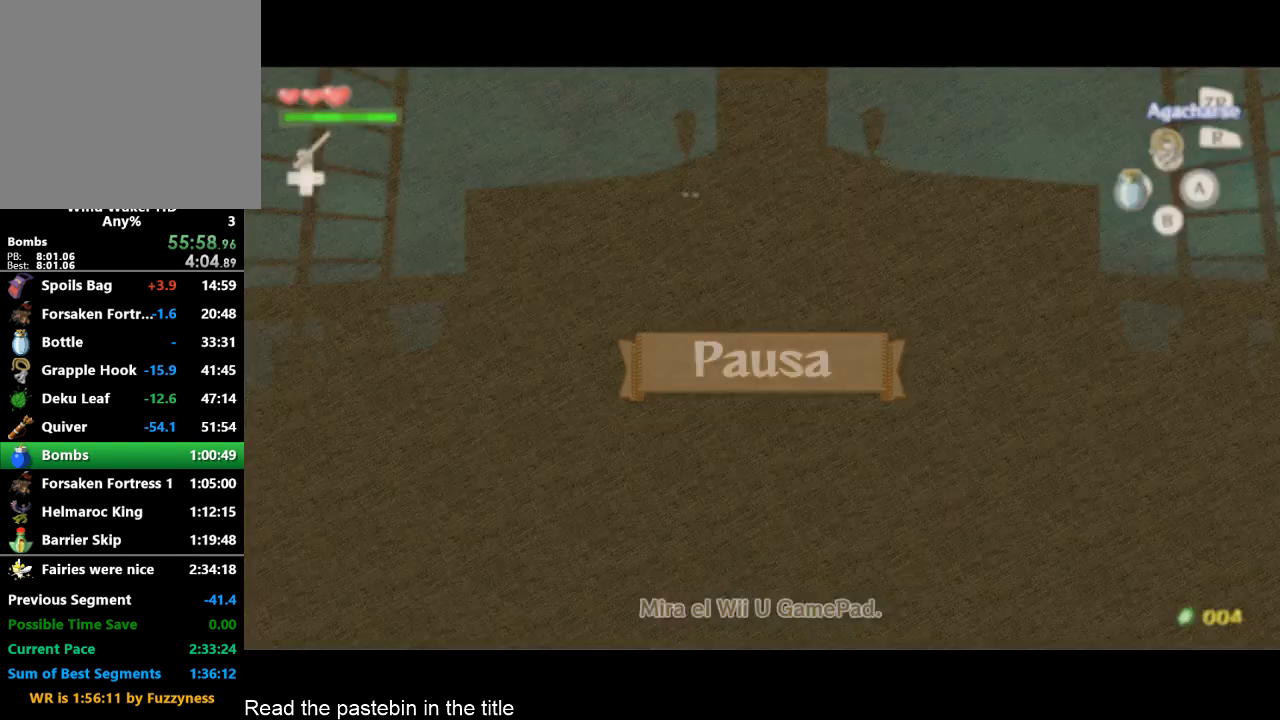
Gameplay with a controller (Nintendo layout); each line is a JSON object with the inputs held at the frame after it. "button_events" lists button changes between this image and that frame as [ms after this image, input, new state], when the widget could be followed in between (sticks are given only as held states). Not read: A L3 R3.
{"buttons": [], "left_stick": "center", "right_stick": "center", "button_events": []}
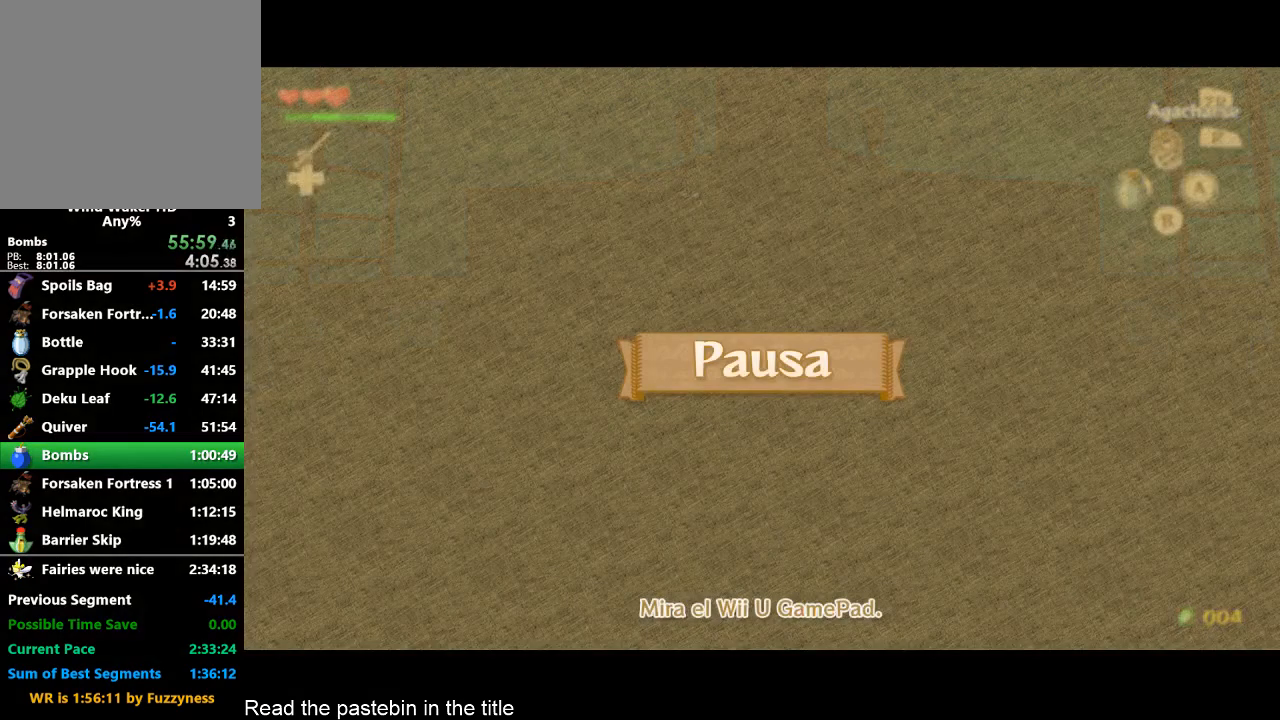
{"buttons": [], "left_stick": "center", "right_stick": "center", "button_events": []}
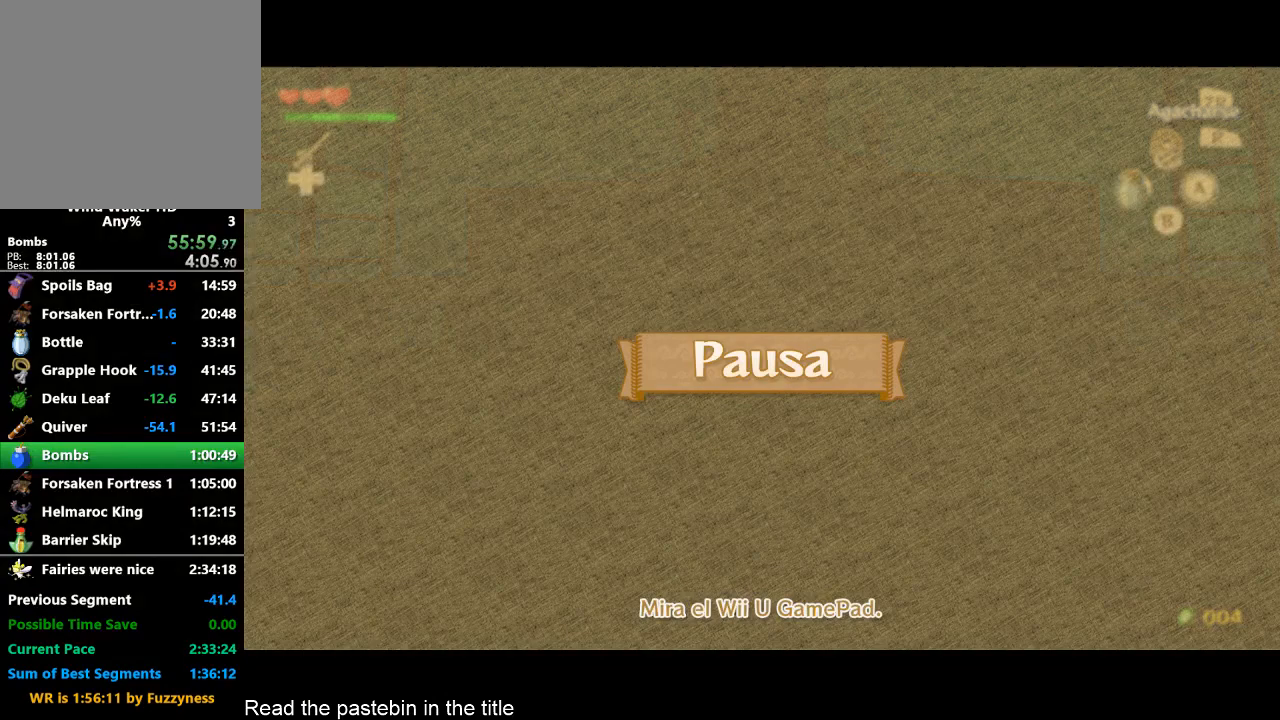
{"buttons": [], "left_stick": "center", "right_stick": "center", "button_events": [[433, "TOUCHPAD", "down"], [500, "TOUCHPAD", "up"]]}
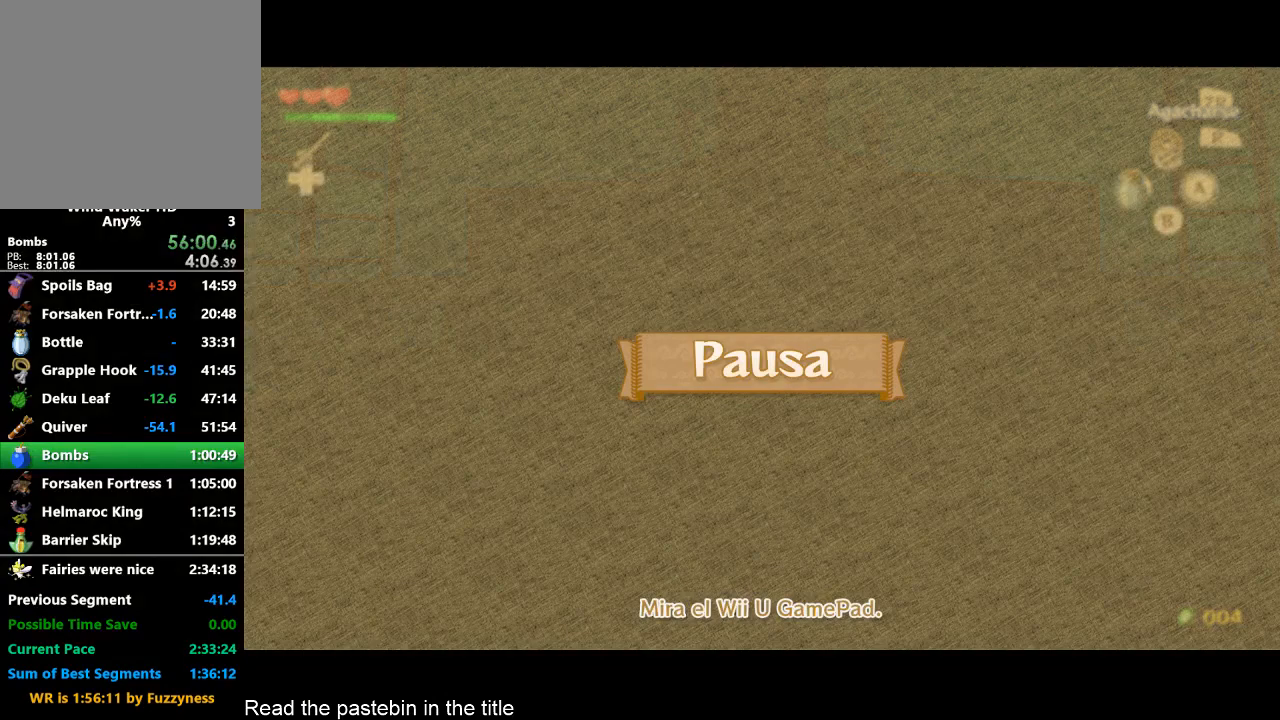
{"buttons": ["TOUCHPAD"], "left_stick": "center", "right_stick": "center", "button_events": [[167, "TOUCHPAD", "down"], [267, "TOUCHPAD", "up"], [500, "TOUCHPAD", "down"]]}
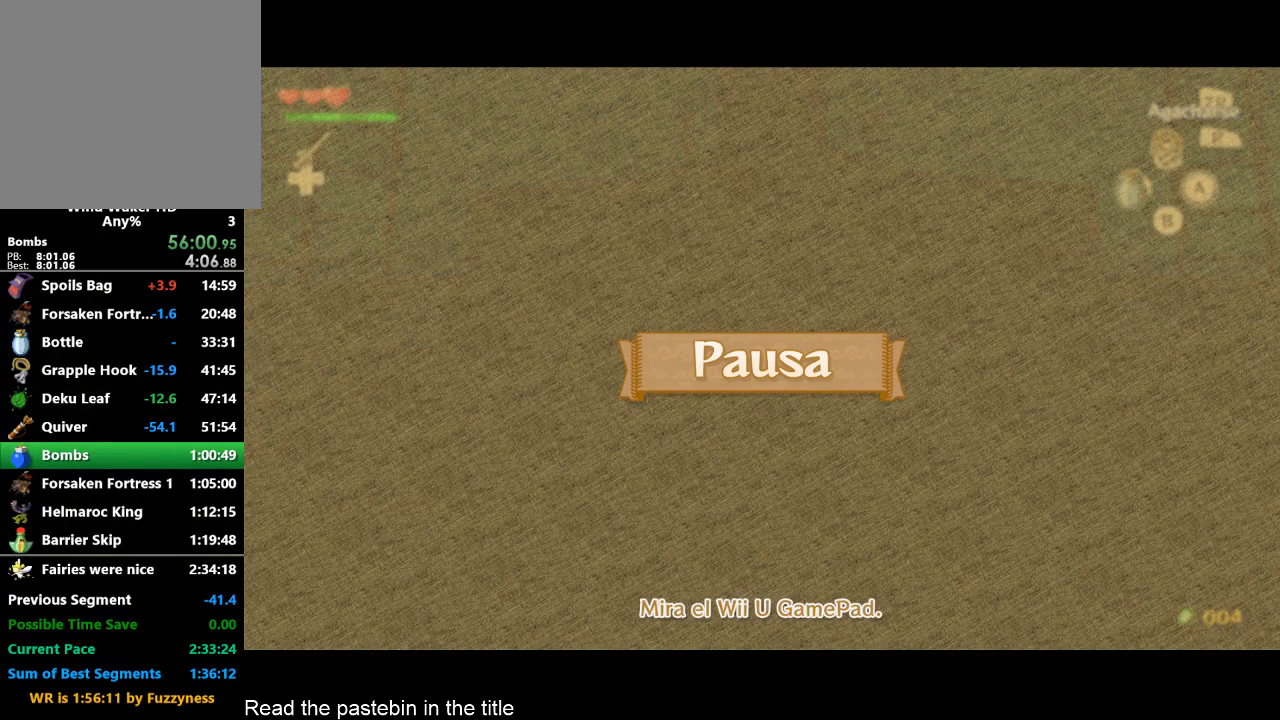
{"buttons": [], "left_stick": "center", "right_stick": "center", "button_events": [[67, "TOUCHPAD", "up"]]}
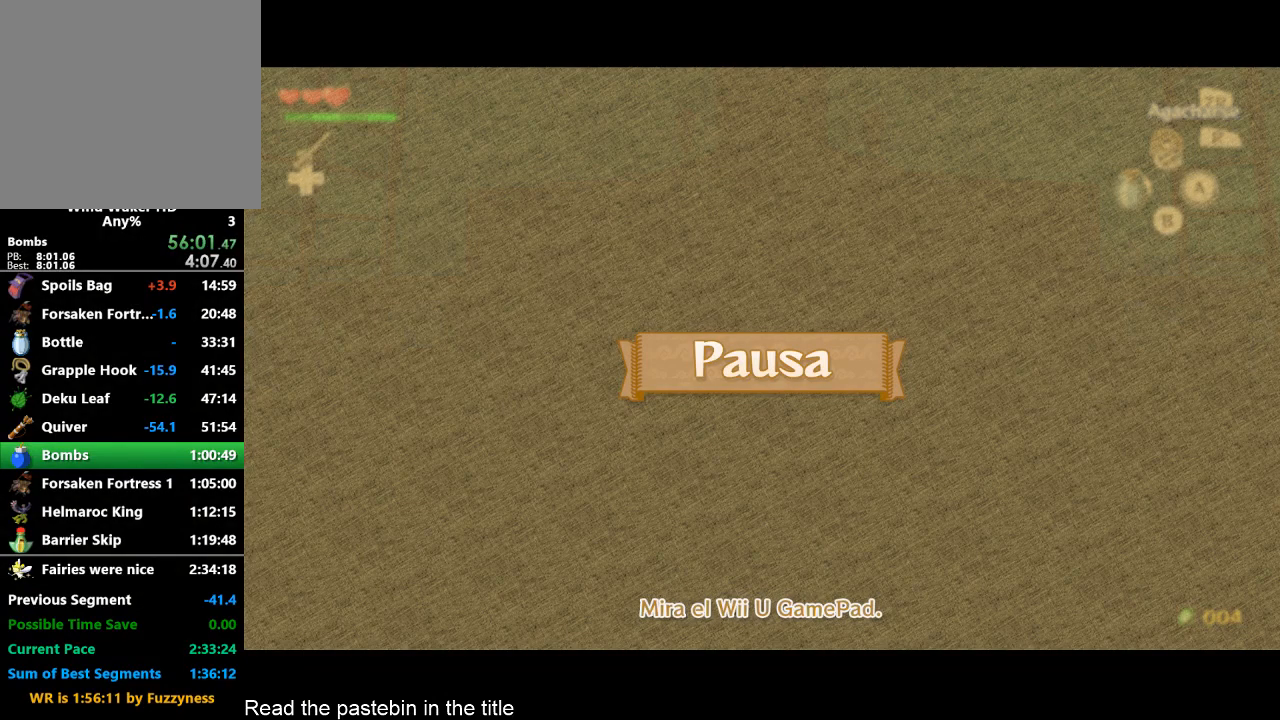
{"buttons": [], "left_stick": "center", "right_stick": "center", "button_events": [[33, "TOUCHPAD", "down"], [133, "TOUCHPAD", "up"], [200, "TOUCHPAD", "down"], [300, "TOUCHPAD", "up"]]}
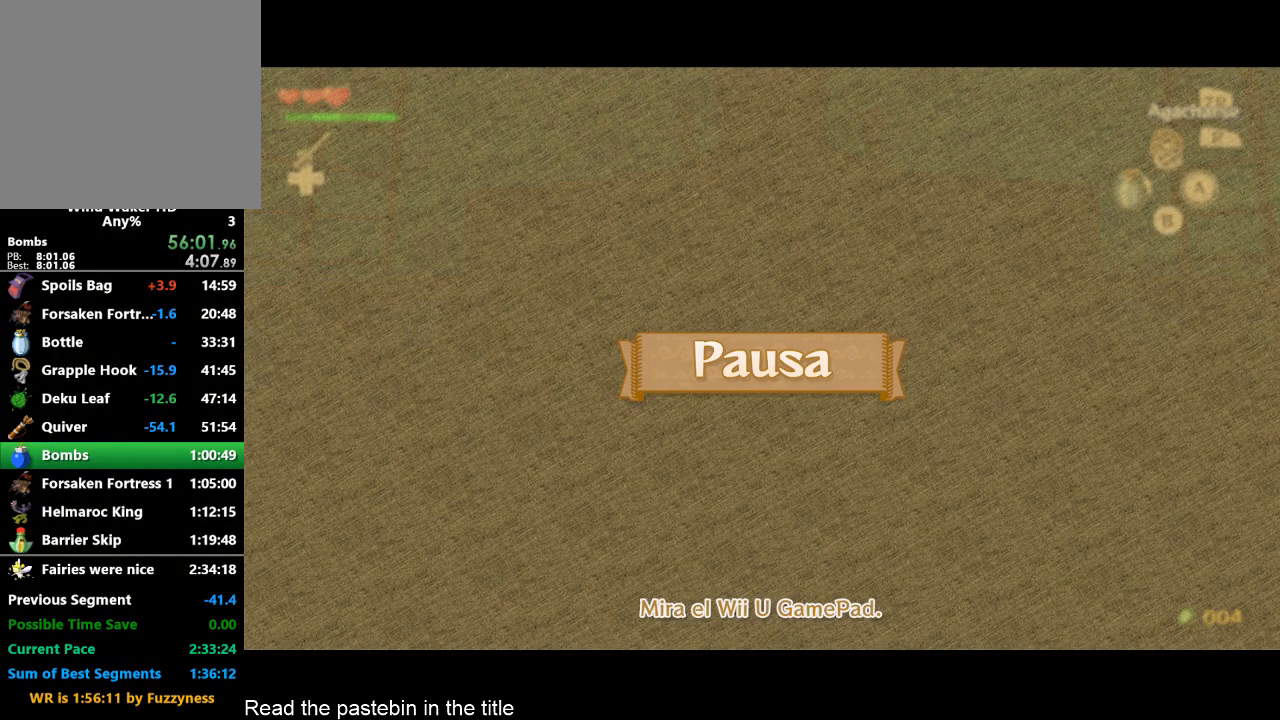
{"buttons": [], "left_stick": "center", "right_stick": "center", "button_events": []}
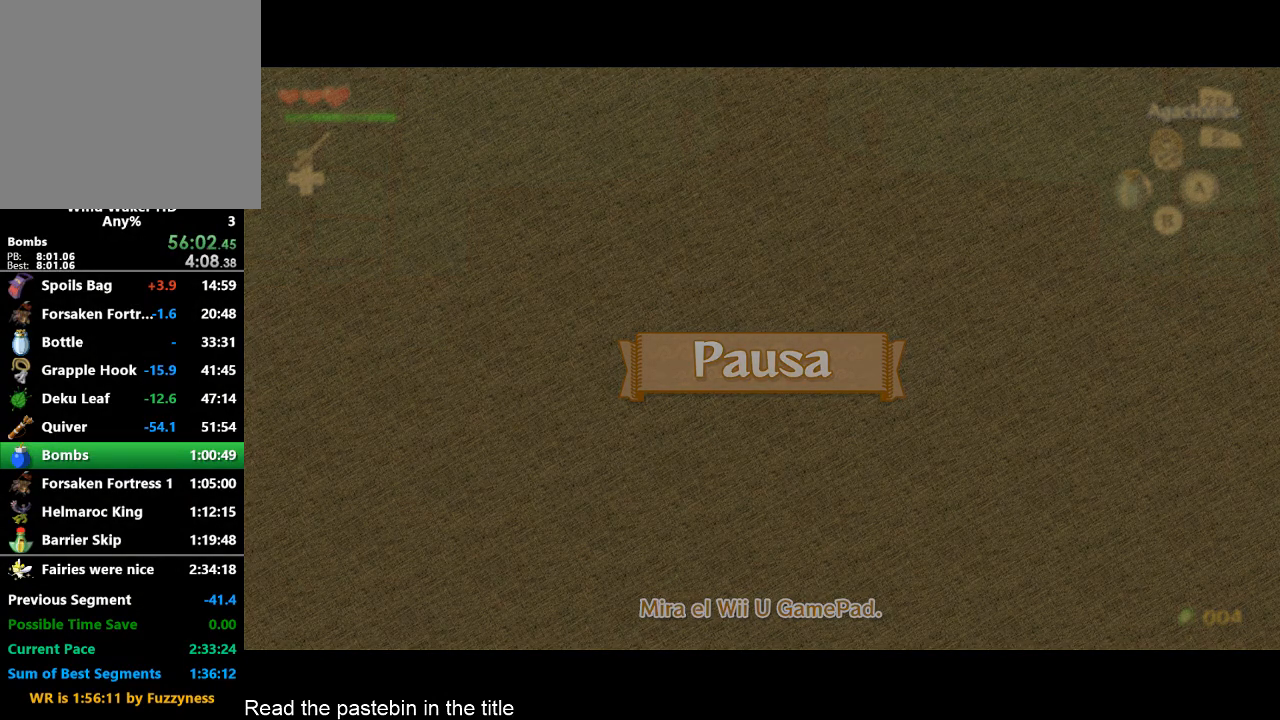
{"buttons": [], "left_stick": "center", "right_stick": "center", "button_events": []}
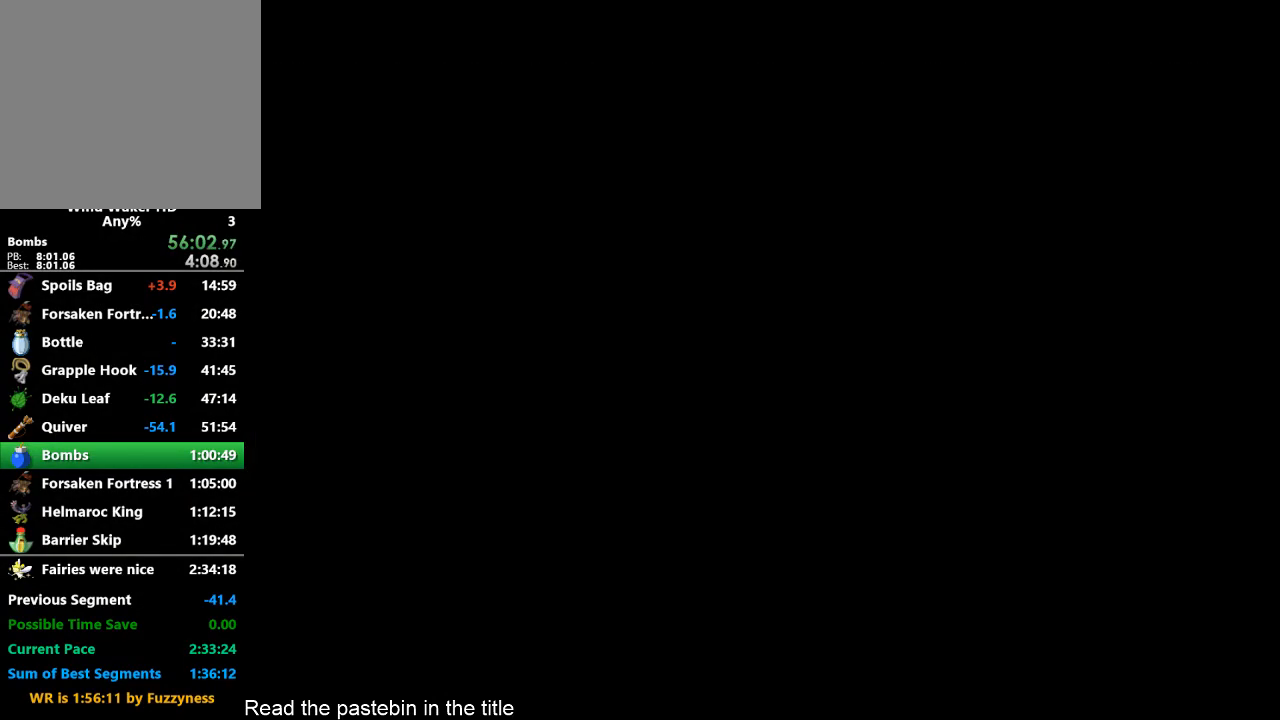
{"buttons": [], "left_stick": "center", "right_stick": "center", "button_events": []}
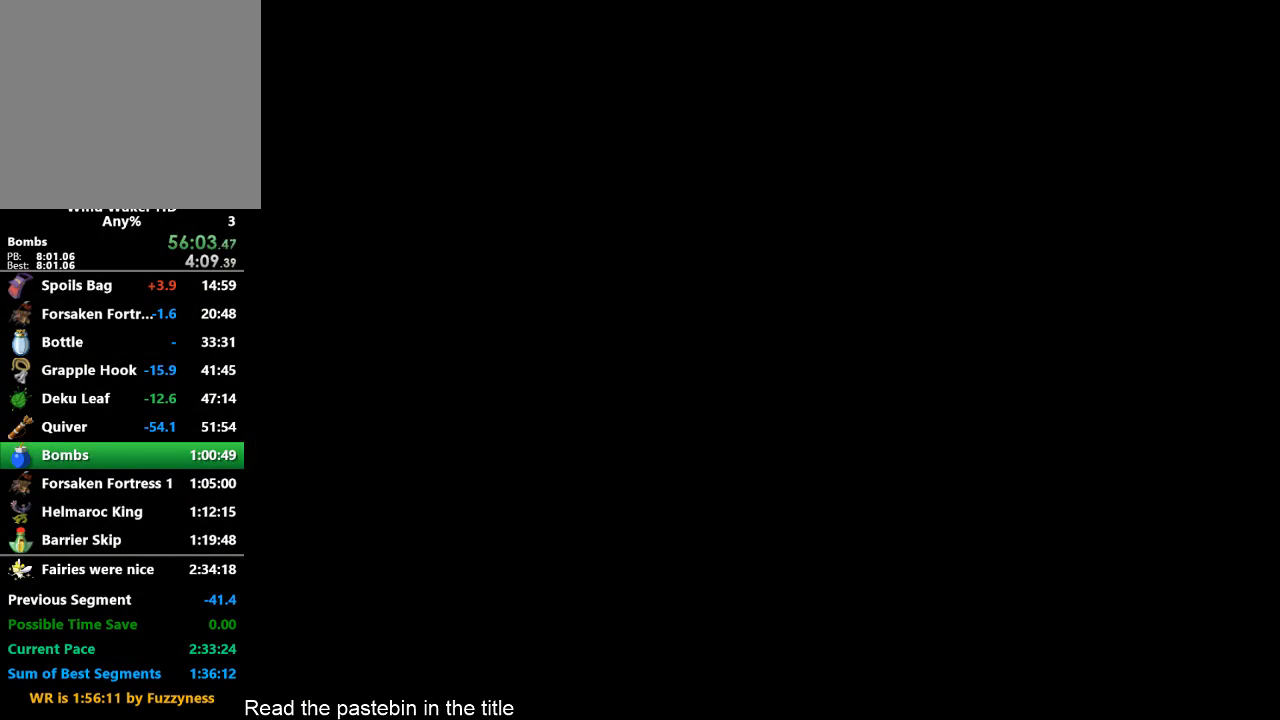
{"buttons": ["START"], "left_stick": "center", "right_stick": "center", "button_events": [[167, "START", "down"], [333, "START", "up"], [500, "START", "down"]]}